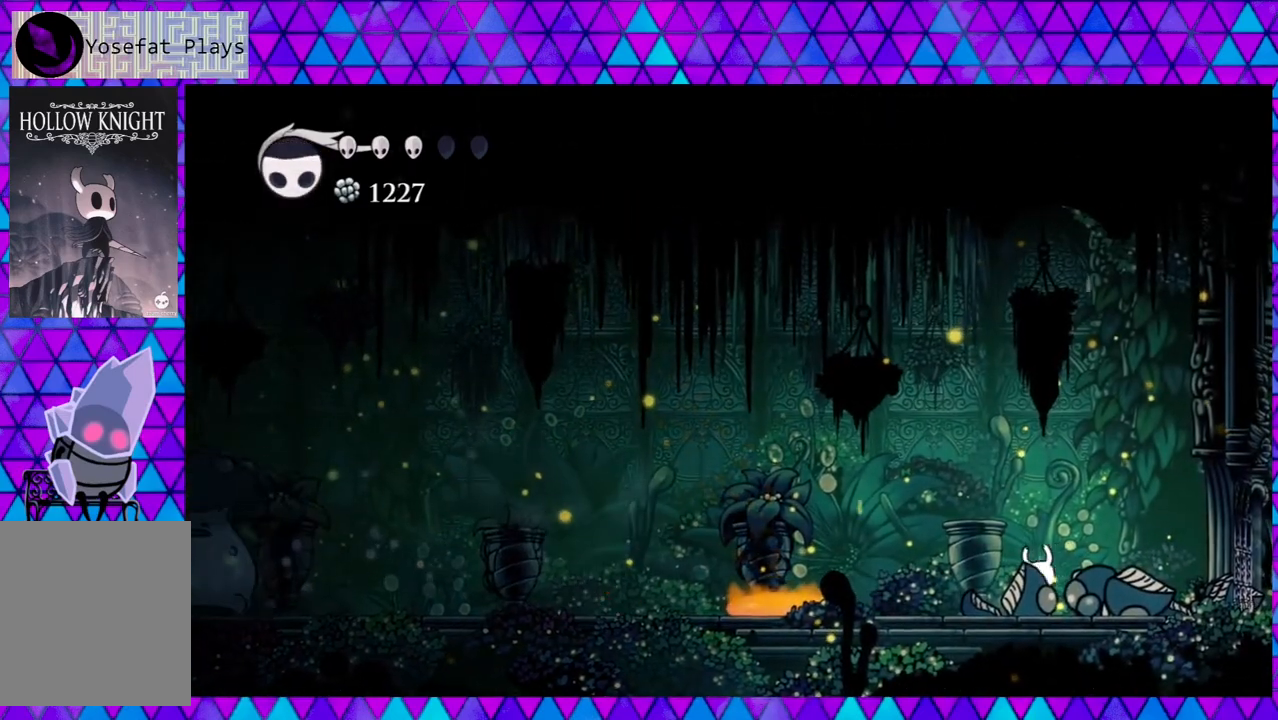
Gameplay with a controller (Nintendo layout); each line is a JSON object with the inputs held at the frame after it. "events" lists button and stick changes between this image and that frame as [ms after this image, input, new state], when the widget could be followed in between. Not read: L3 R3.
{"buttons": ["A"], "left_stick": "center", "right_stick": "center", "events": [[33, "A", "down"], [33, "DPAD_LEFT", "up"]]}
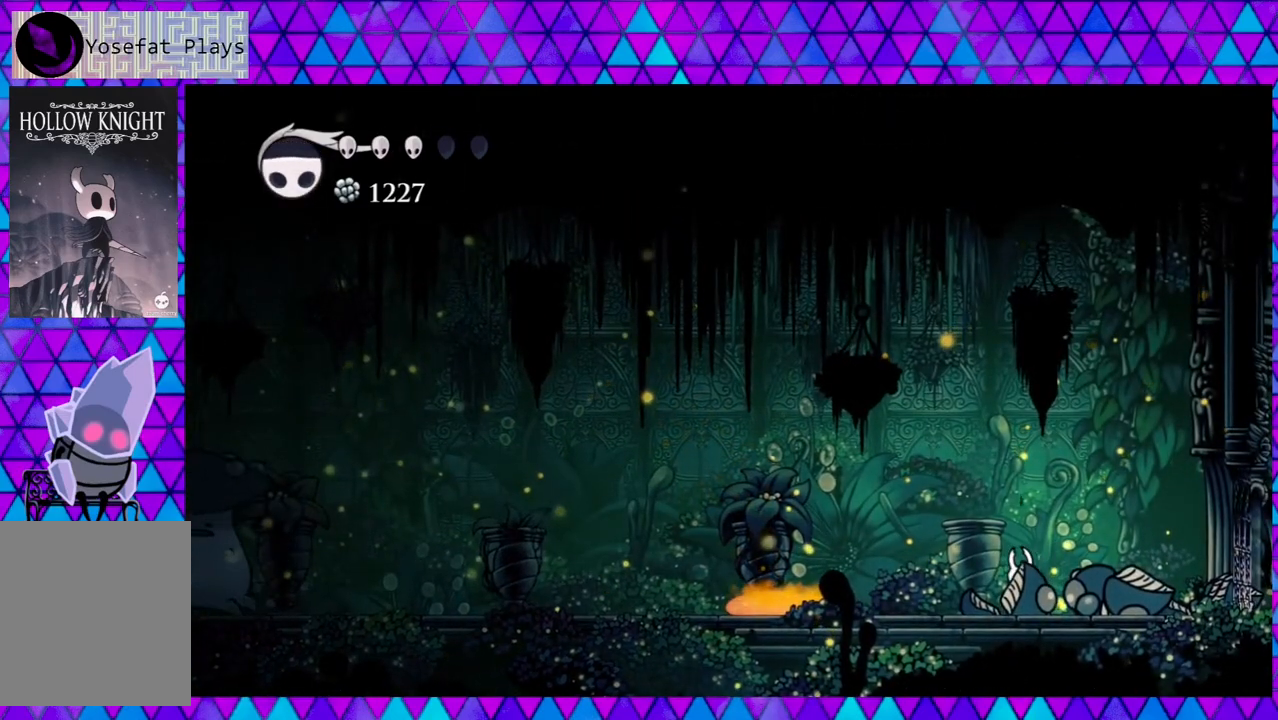
{"buttons": ["A"], "left_stick": "center", "right_stick": "center", "events": []}
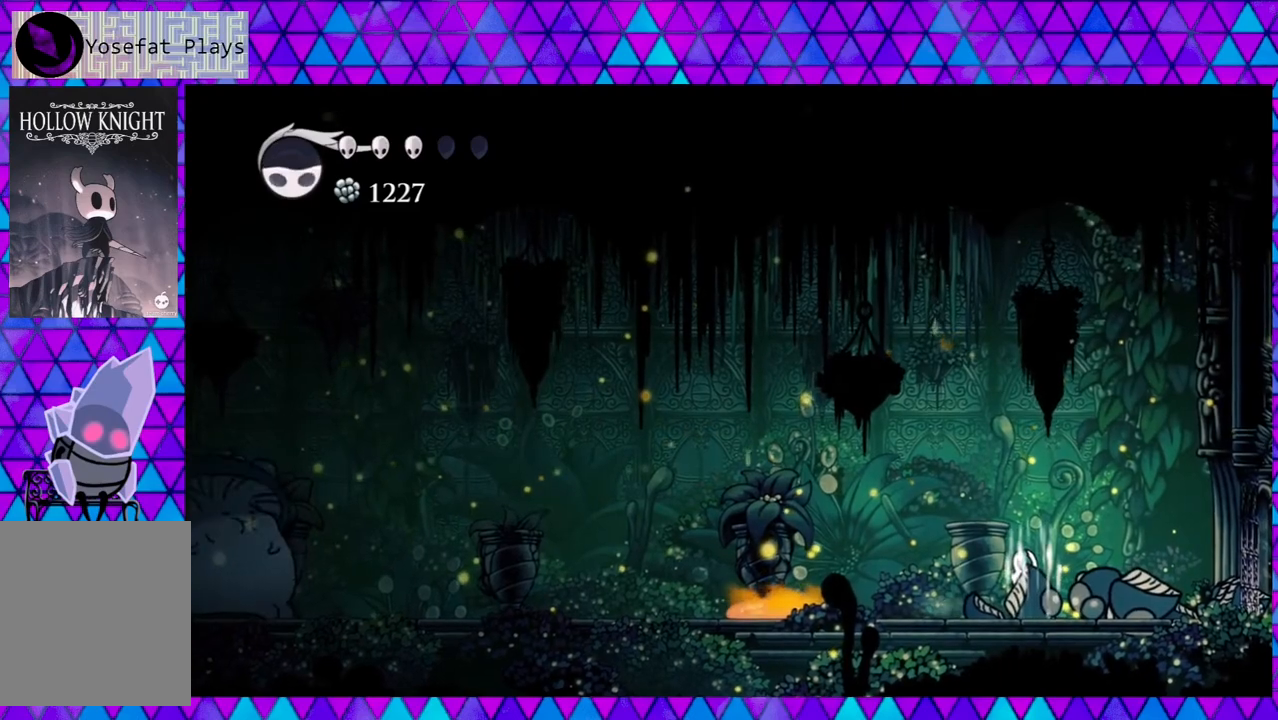
{"buttons": ["A"], "left_stick": "center", "right_stick": "center", "events": []}
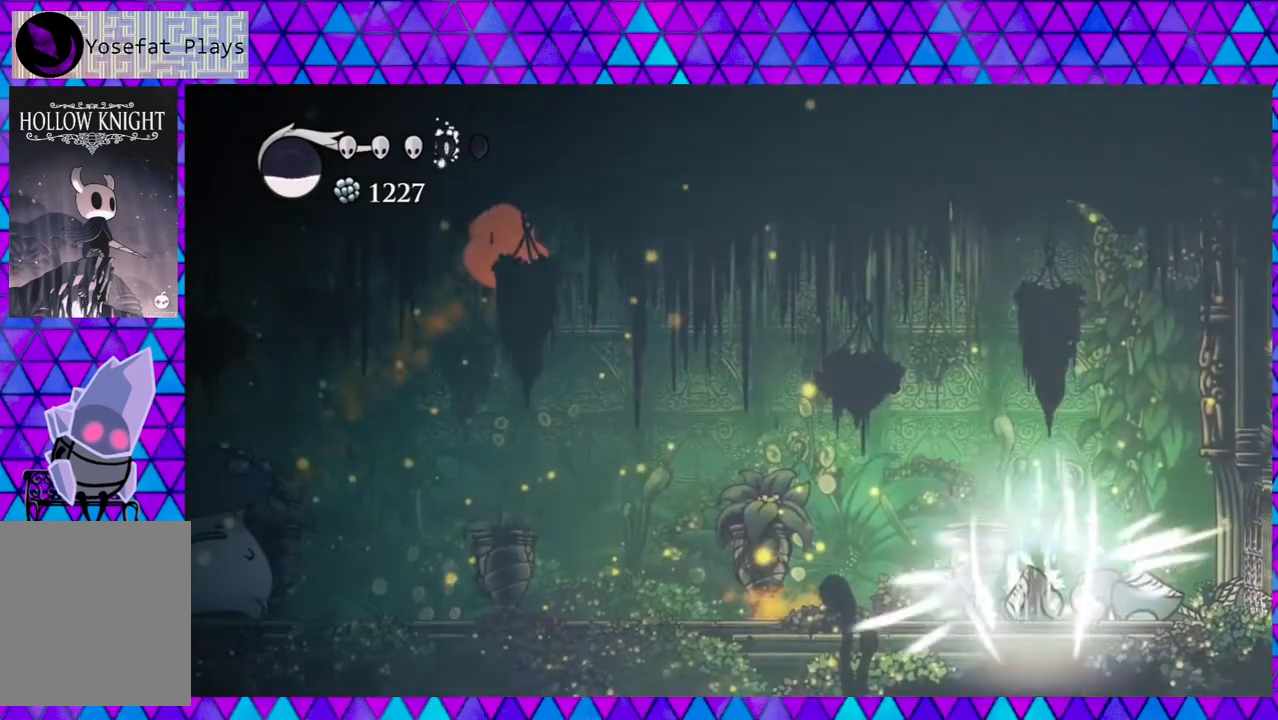
{"buttons": ["DPAD_LEFT"], "left_stick": "center", "right_stick": "center", "events": [[267, "A", "up"], [300, "DPAD_LEFT", "down"]]}
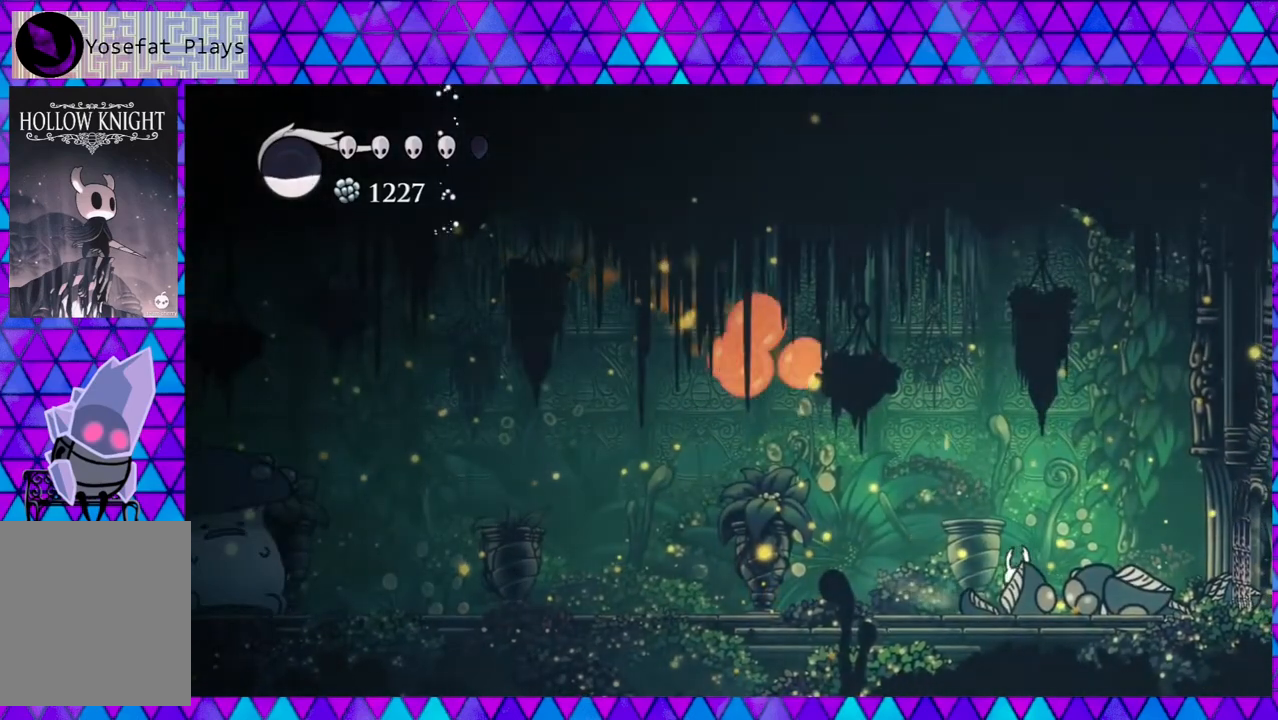
{"buttons": ["DPAD_LEFT"], "left_stick": "center", "right_stick": "center", "events": [[133, "R2", "down"], [333, "R2", "up"]]}
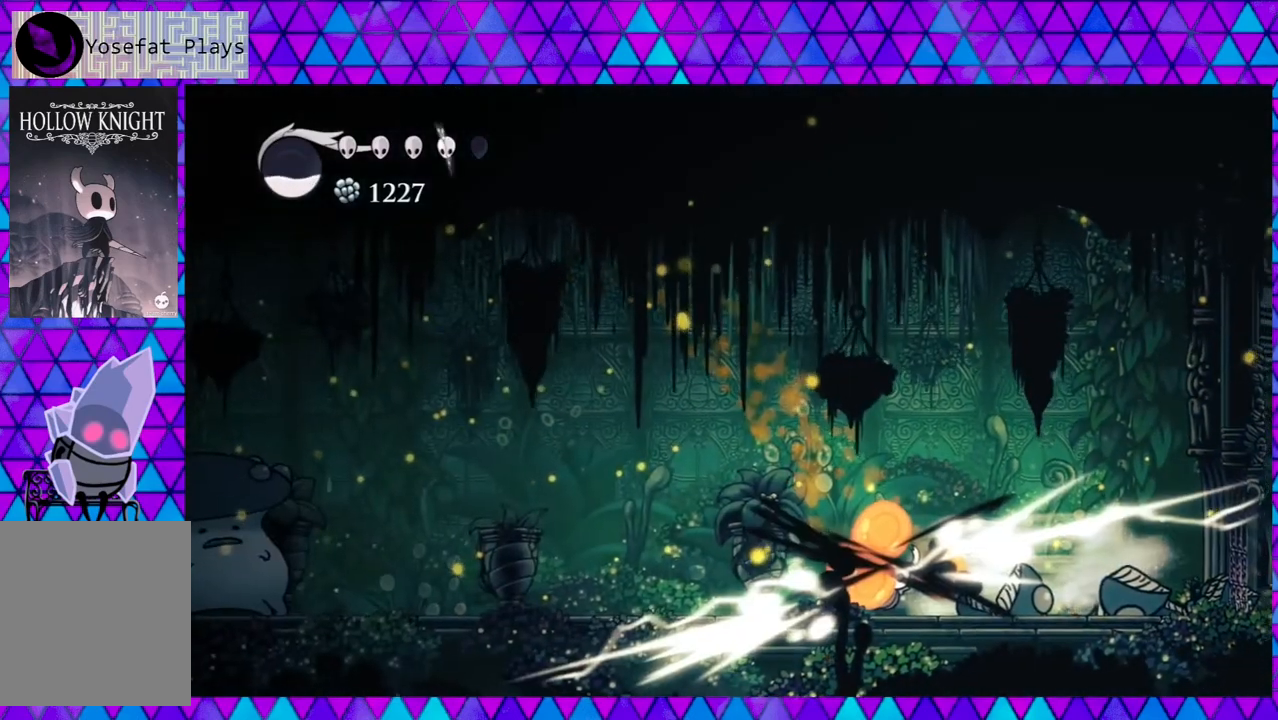
{"buttons": ["DPAD_LEFT"], "left_stick": "center", "right_stick": "center", "events": [[167, "left_stick", "left"], [217, "left_stick", "center"]]}
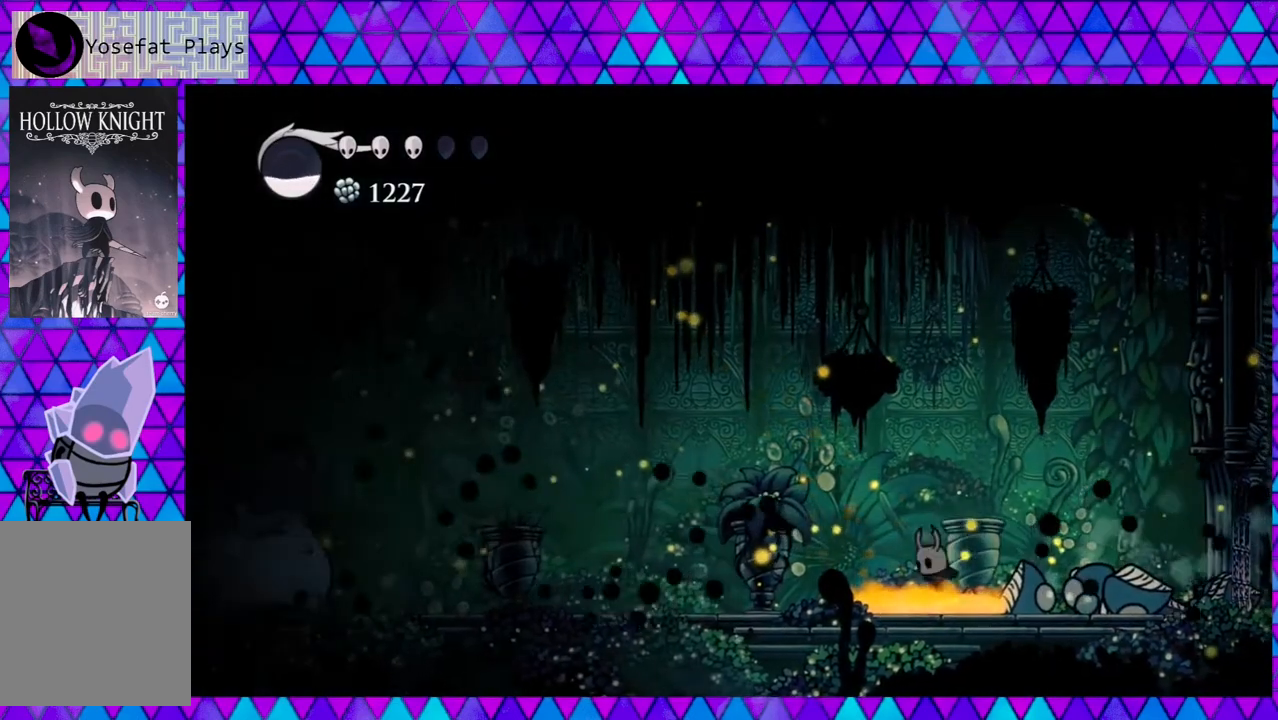
{"buttons": ["R2", "DPAD_LEFT"], "left_stick": "center", "right_stick": "center", "events": [[333, "R2", "down"]]}
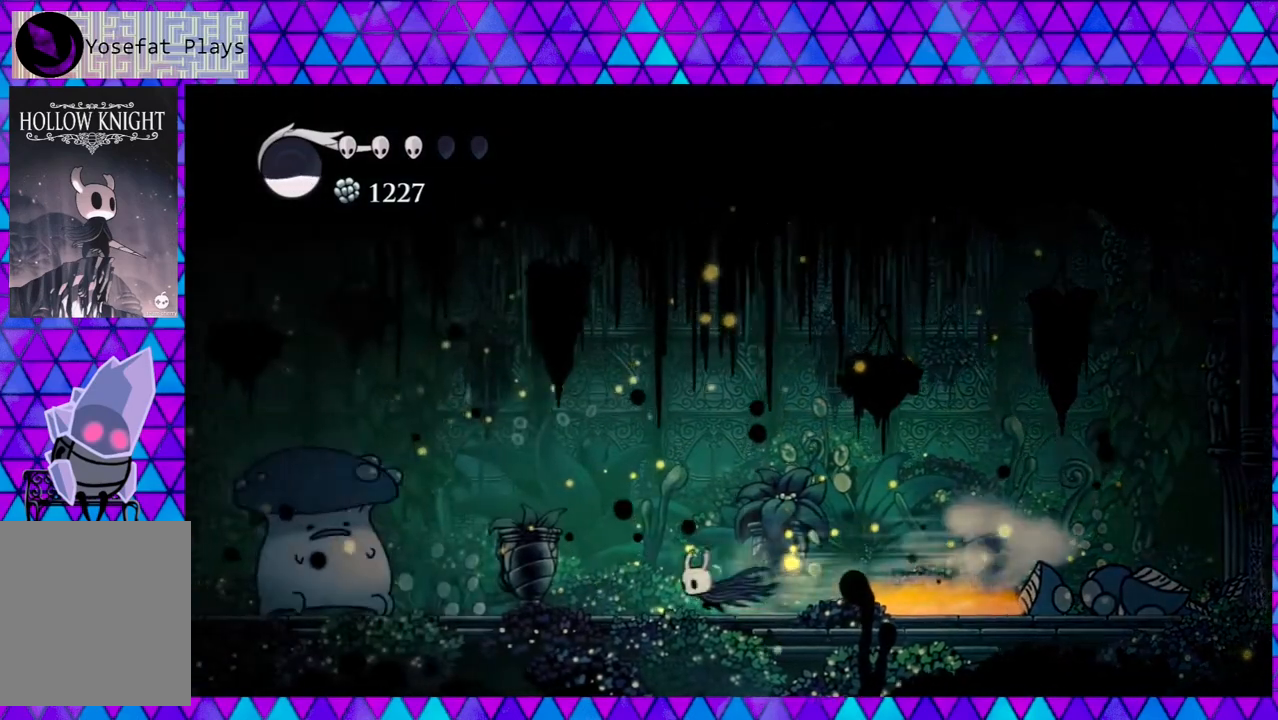
{"buttons": ["DPAD_LEFT"], "left_stick": "center", "right_stick": "center", "events": [[167, "R2", "up"]]}
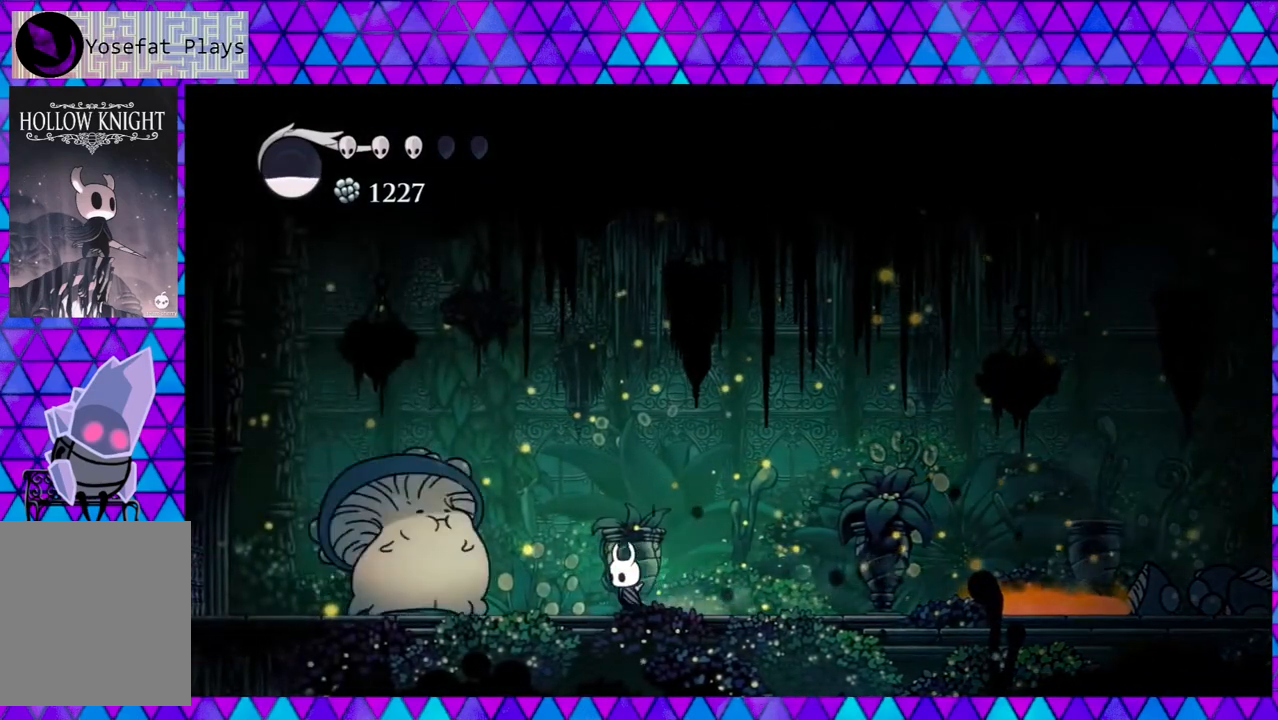
{"buttons": [], "left_stick": "center", "right_stick": "center", "events": [[217, "Y", "down"], [300, "DPAD_LEFT", "up"], [400, "Y", "up"]]}
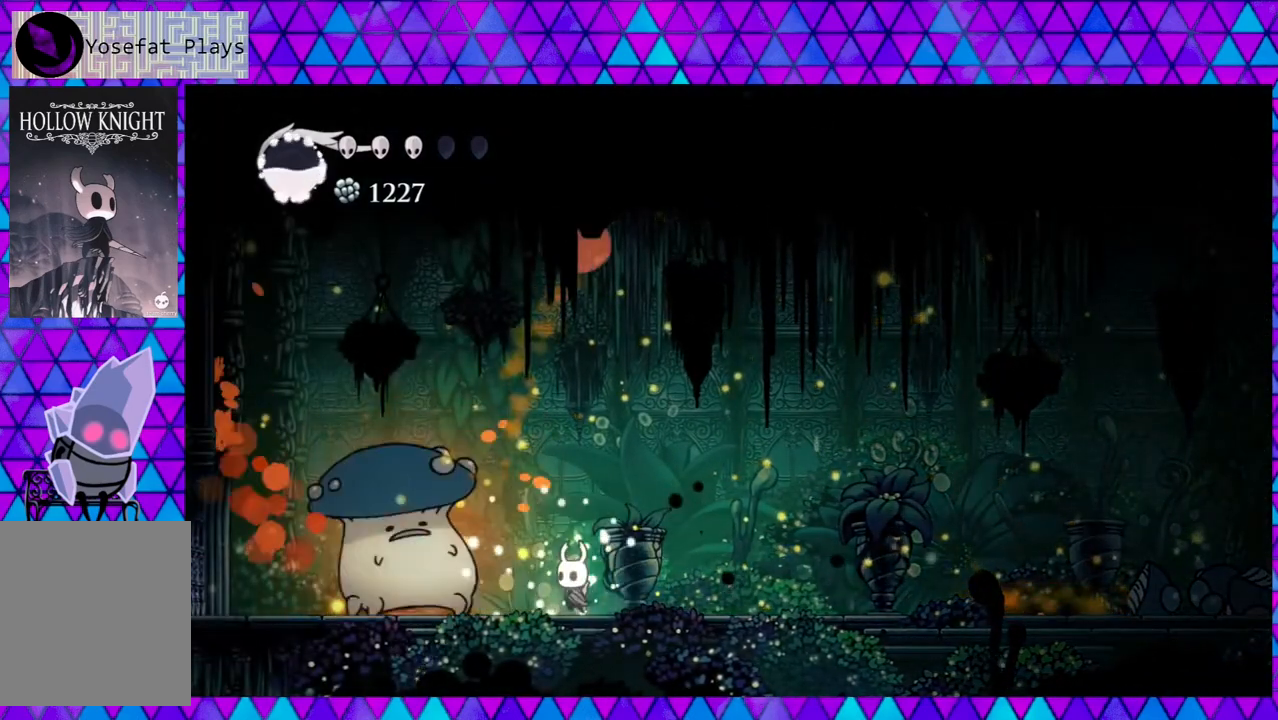
{"buttons": ["DPAD_LEFT"], "left_stick": "center", "right_stick": "center", "events": [[100, "DPAD_LEFT", "down"], [133, "Y", "down"], [250, "DPAD_LEFT", "up"], [350, "Y", "up"], [467, "DPAD_LEFT", "down"]]}
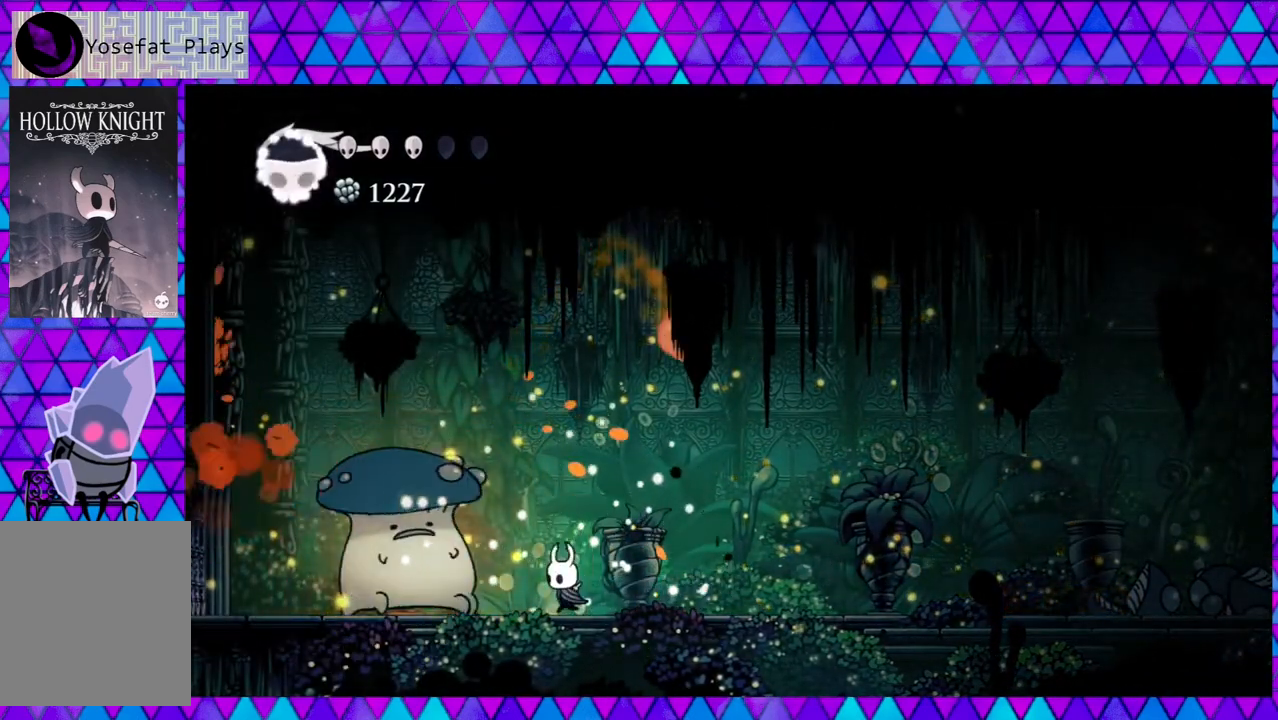
{"buttons": ["Y", "DPAD_LEFT"], "left_stick": "center", "right_stick": "center", "events": [[50, "Y", "down"], [150, "DPAD_LEFT", "up"], [250, "Y", "up"], [417, "DPAD_LEFT", "down"], [450, "Y", "down"]]}
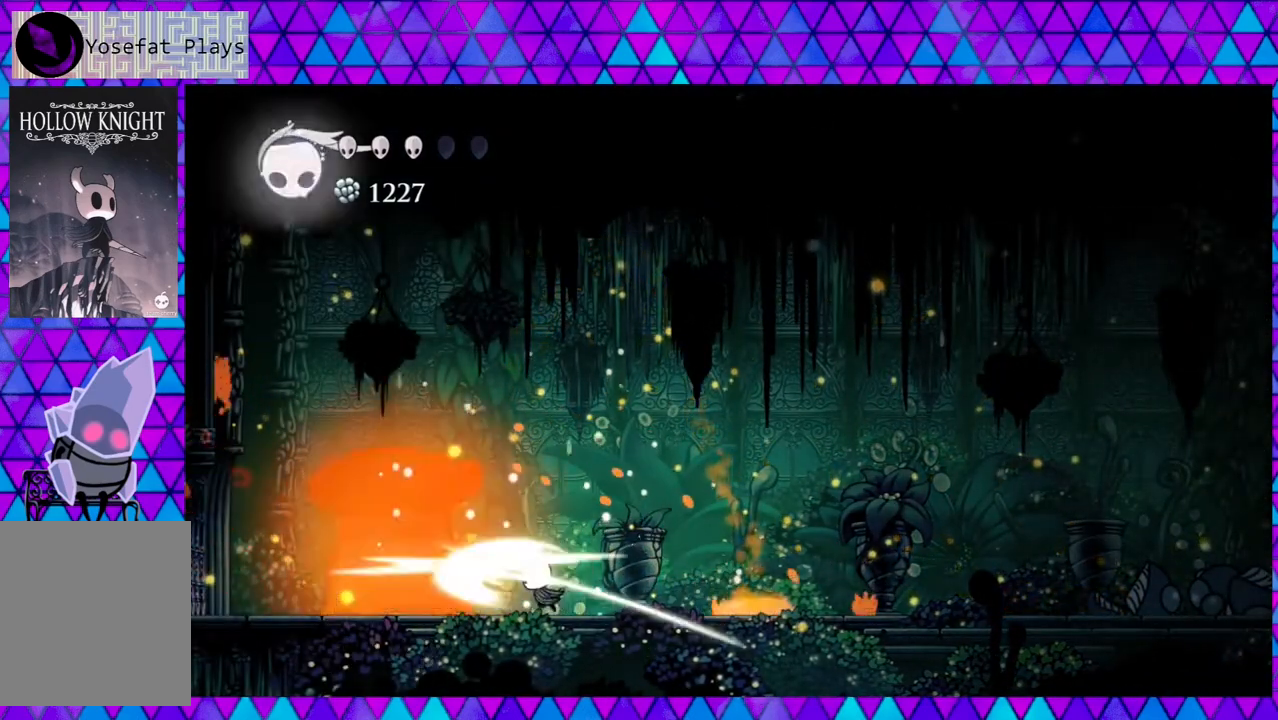
{"buttons": ["Y"], "left_stick": "center", "right_stick": "center", "events": [[33, "DPAD_LEFT", "up"], [133, "Y", "up"], [250, "DPAD_LEFT", "down"], [367, "Y", "down"], [450, "DPAD_LEFT", "up"]]}
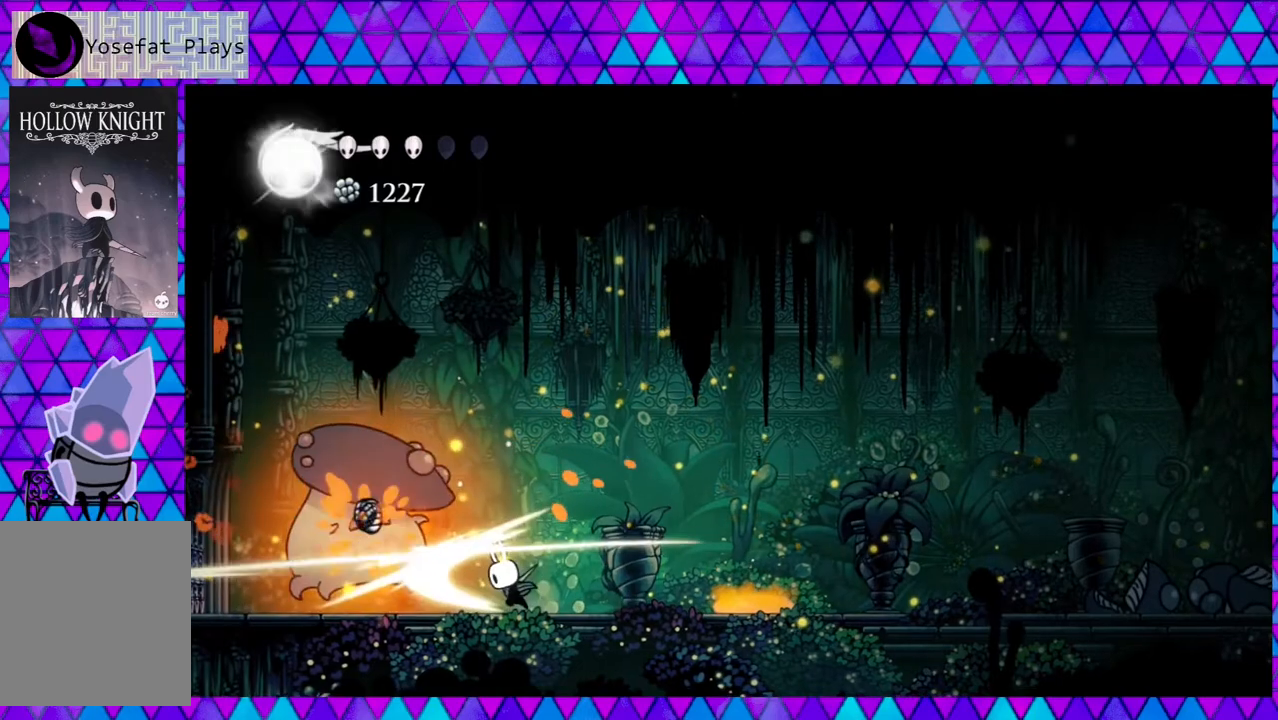
{"buttons": [], "left_stick": "center", "right_stick": "center", "events": [[50, "Y", "up"], [217, "DPAD_LEFT", "down"], [400, "DPAD_LEFT", "up"]]}
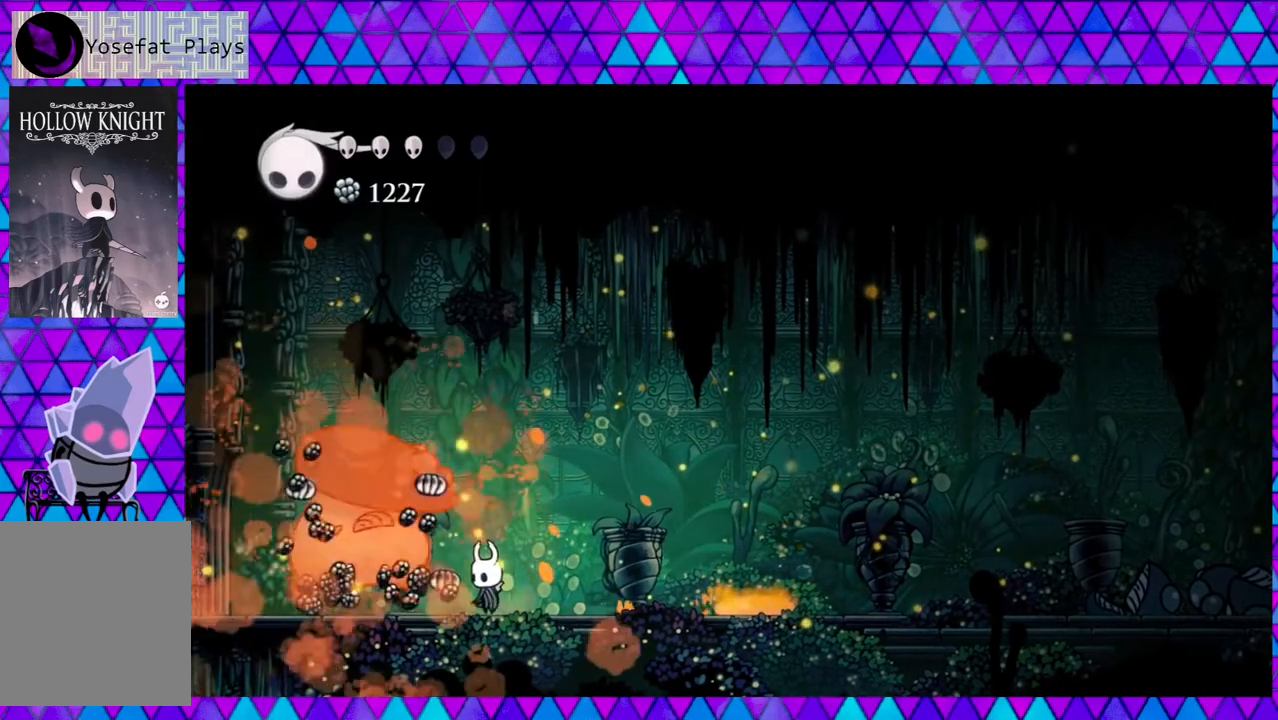
{"buttons": ["DPAD_LEFT"], "left_stick": "center", "right_stick": "center", "events": [[117, "DPAD_LEFT", "down"]]}
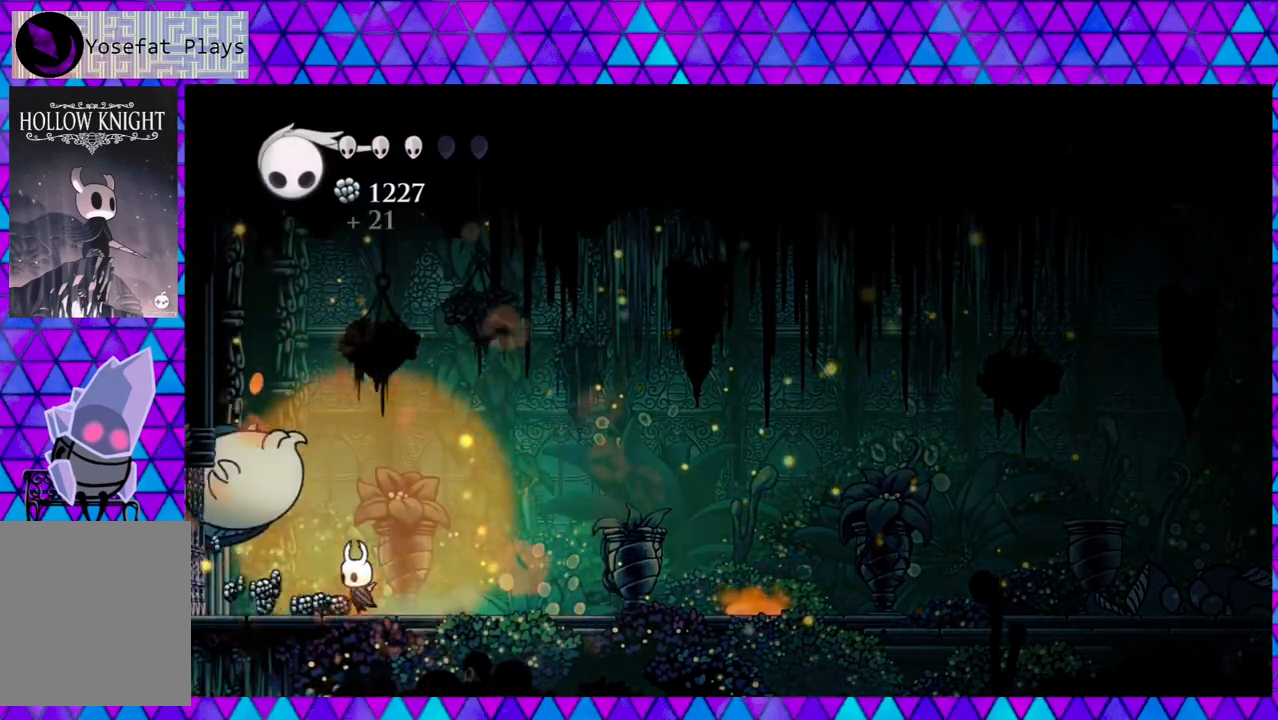
{"buttons": ["DPAD_LEFT"], "left_stick": "center", "right_stick": "center", "events": []}
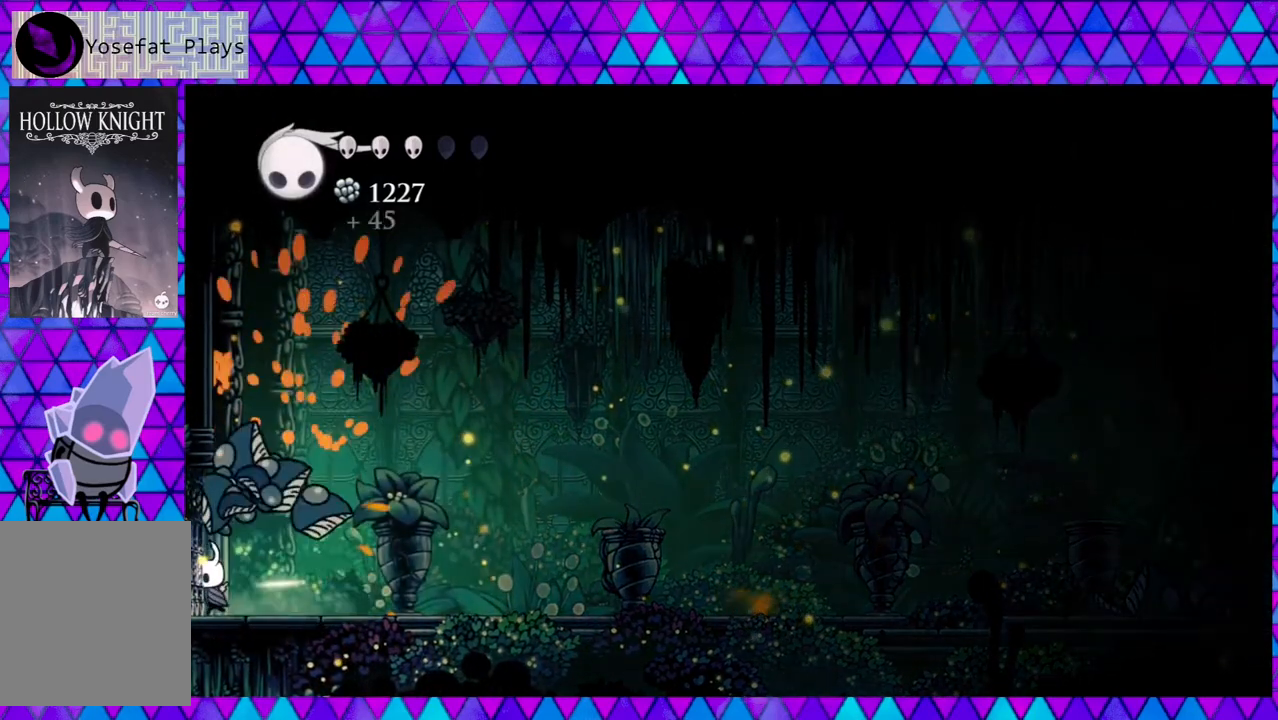
{"buttons": ["DPAD_RIGHT"], "left_stick": "center", "right_stick": "center", "events": [[117, "DPAD_LEFT", "up"], [300, "DPAD_RIGHT", "down"]]}
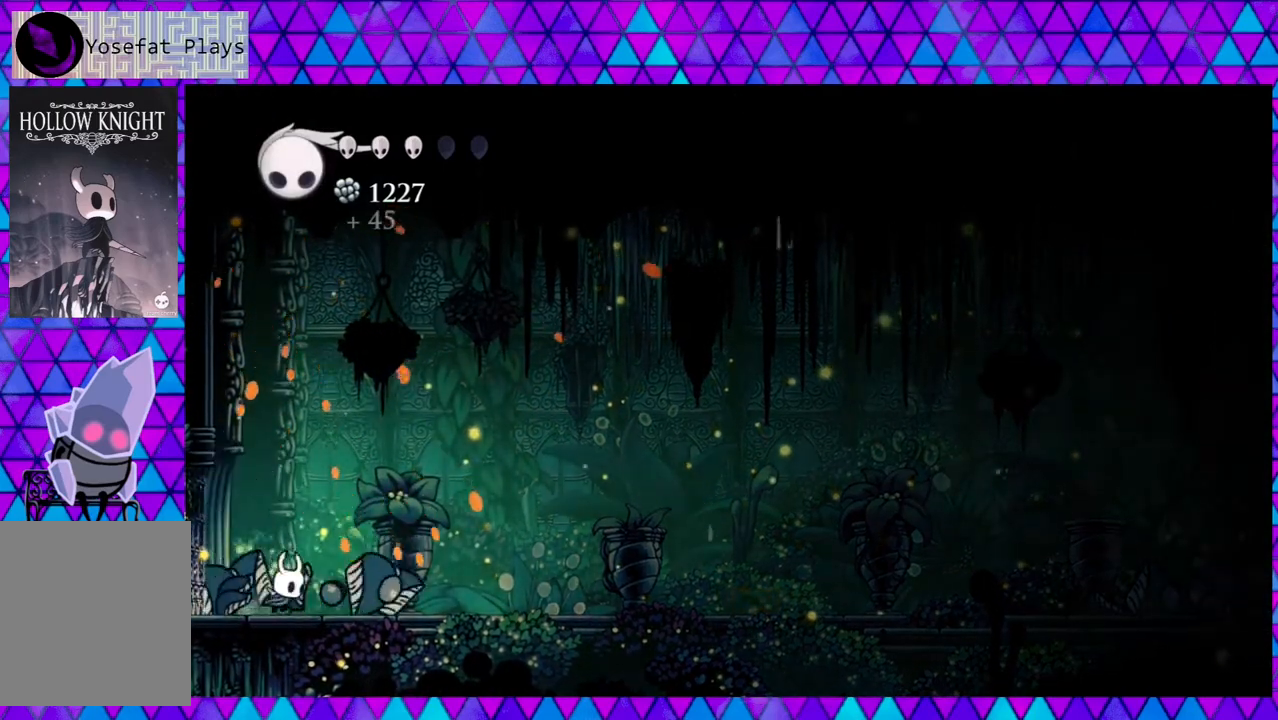
{"buttons": [], "left_stick": "center", "right_stick": "center", "events": [[350, "DPAD_RIGHT", "up"]]}
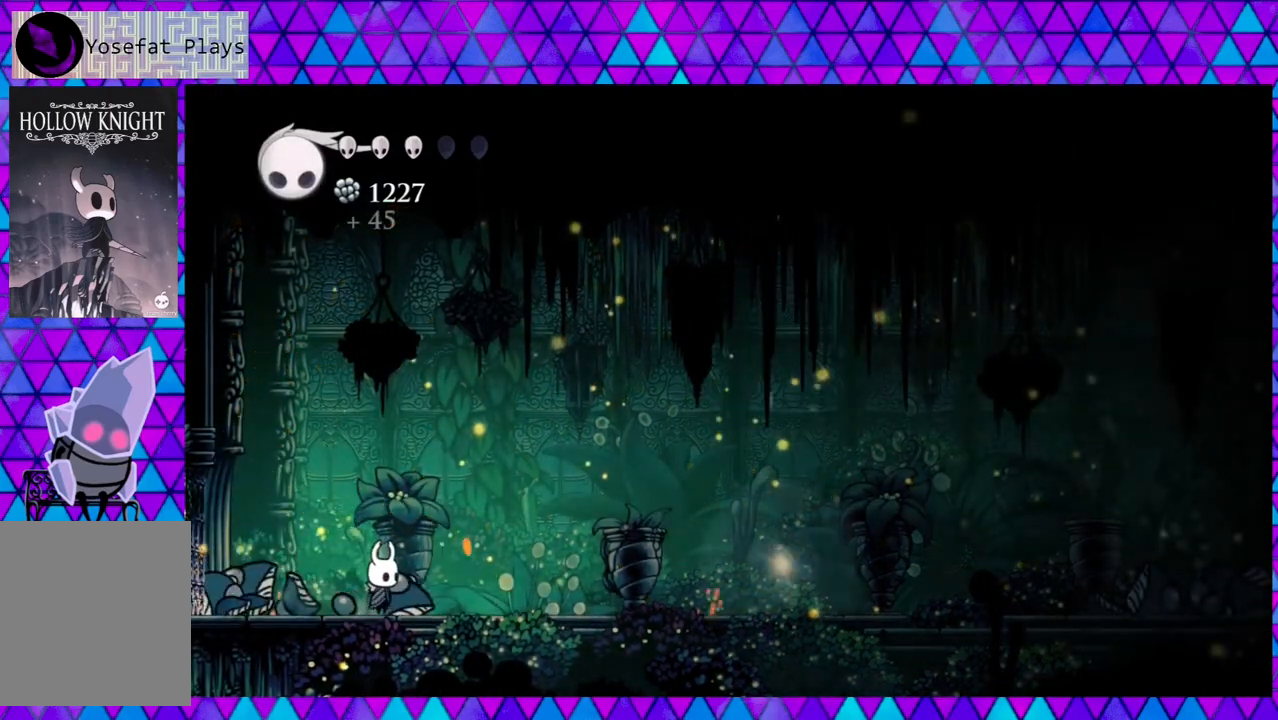
{"buttons": ["DPAD_RIGHT"], "left_stick": "center", "right_stick": "center", "events": [[500, "DPAD_RIGHT", "down"]]}
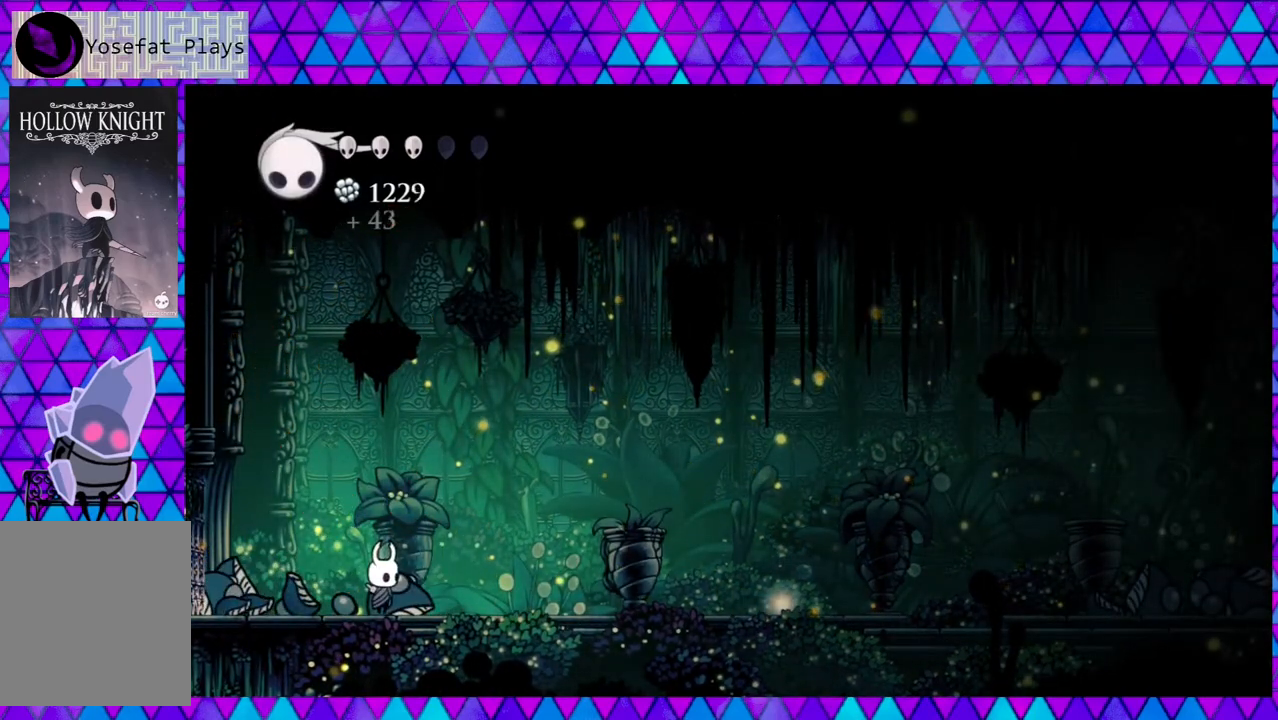
{"buttons": ["DPAD_RIGHT"], "left_stick": "center", "right_stick": "center", "events": []}
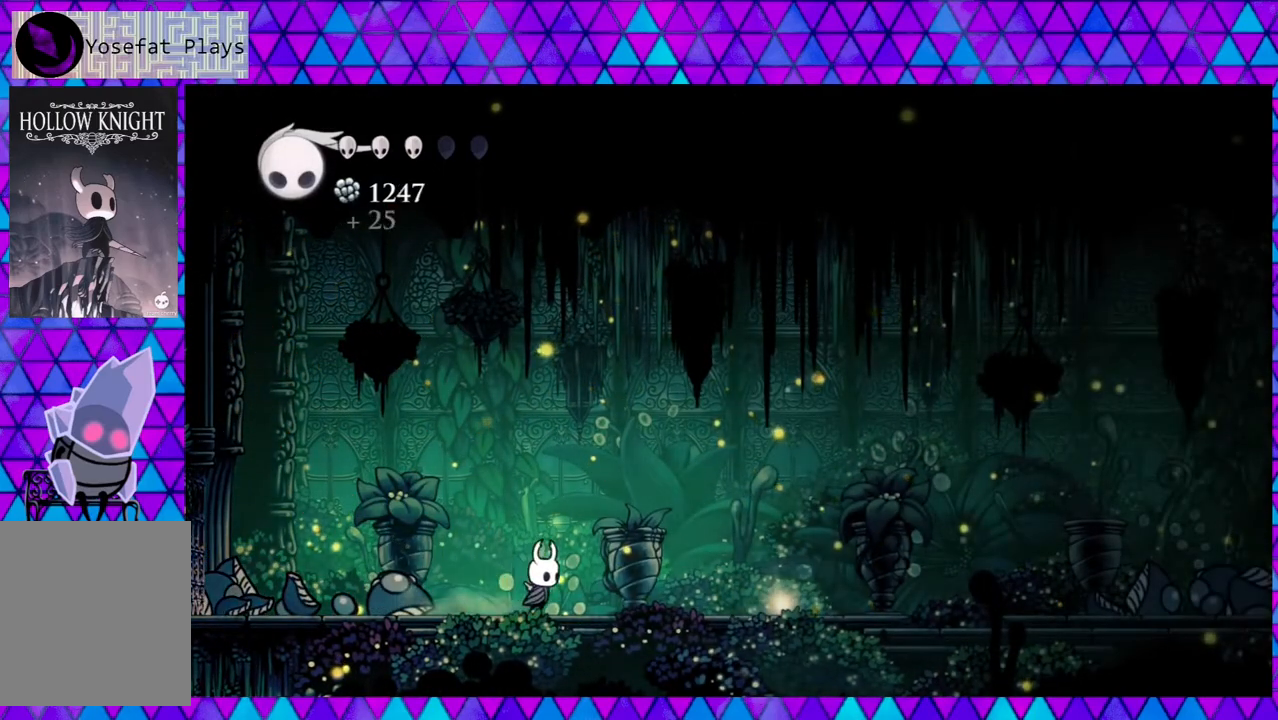
{"buttons": ["DPAD_RIGHT"], "left_stick": "center", "right_stick": "center", "events": []}
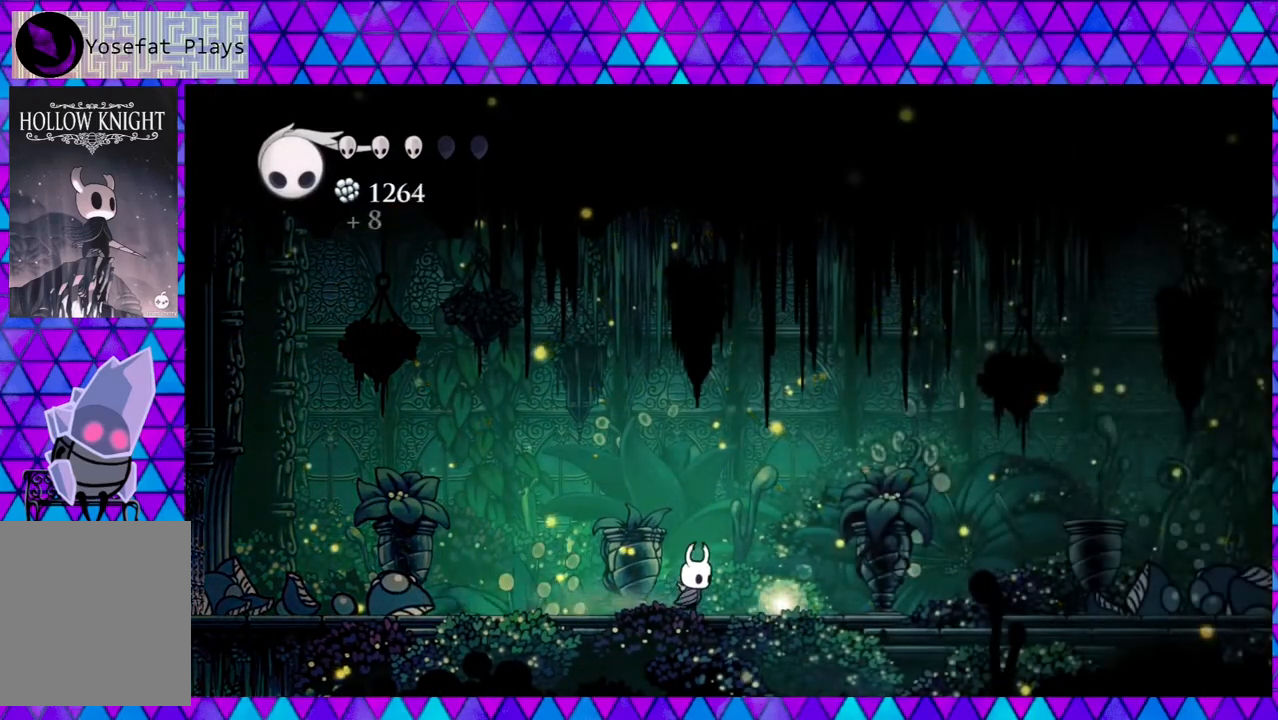
{"buttons": [], "left_stick": "center", "right_stick": "center", "events": [[333, "DPAD_RIGHT", "up"]]}
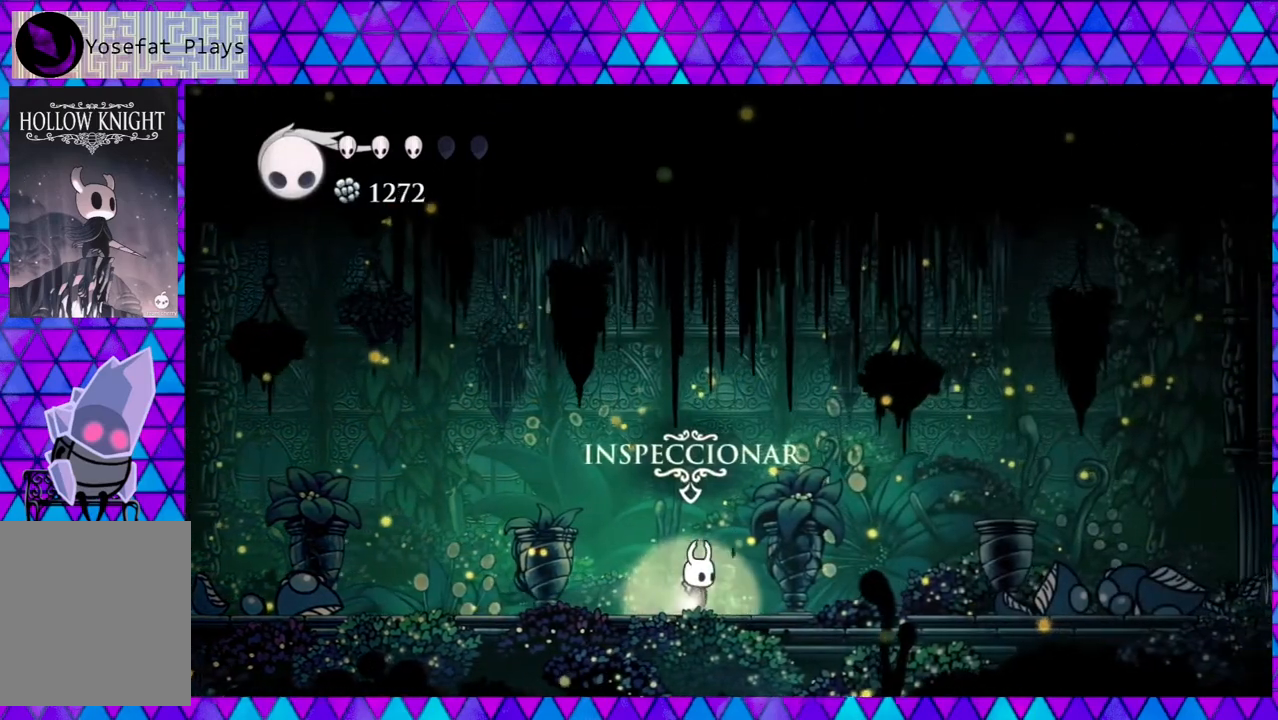
{"buttons": [], "left_stick": "center", "right_stick": "center", "events": [[183, "left_stick", "left"], [233, "left_stick", "center"], [250, "DPAD_DOWN", "down"], [383, "DPAD_DOWN", "up"]]}
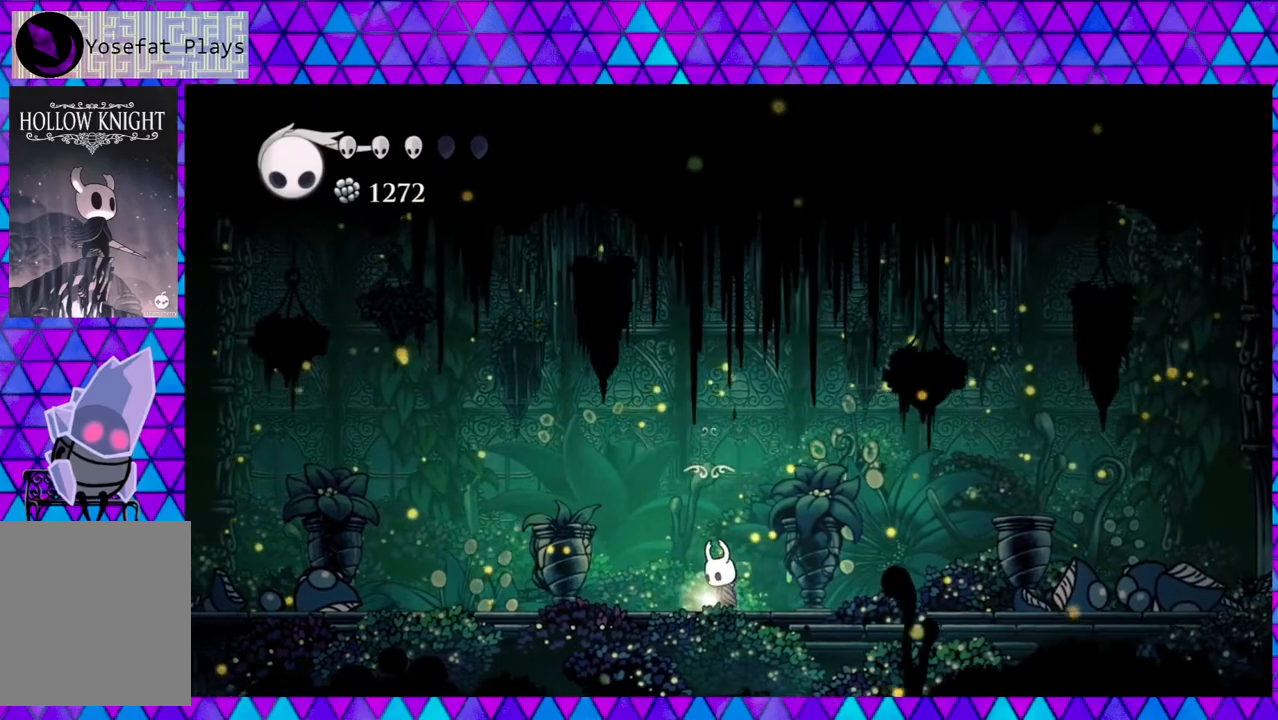
{"buttons": [], "left_stick": "center", "right_stick": "center", "events": []}
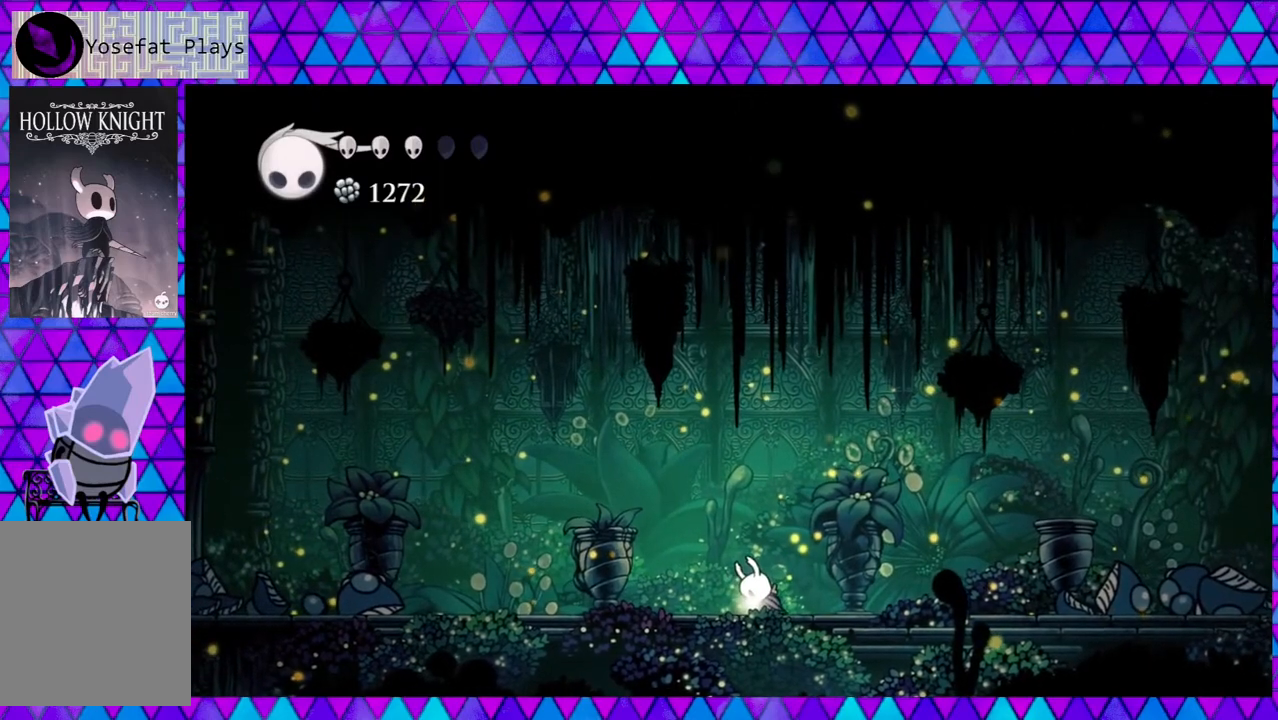
{"buttons": [], "left_stick": "center", "right_stick": "center", "events": []}
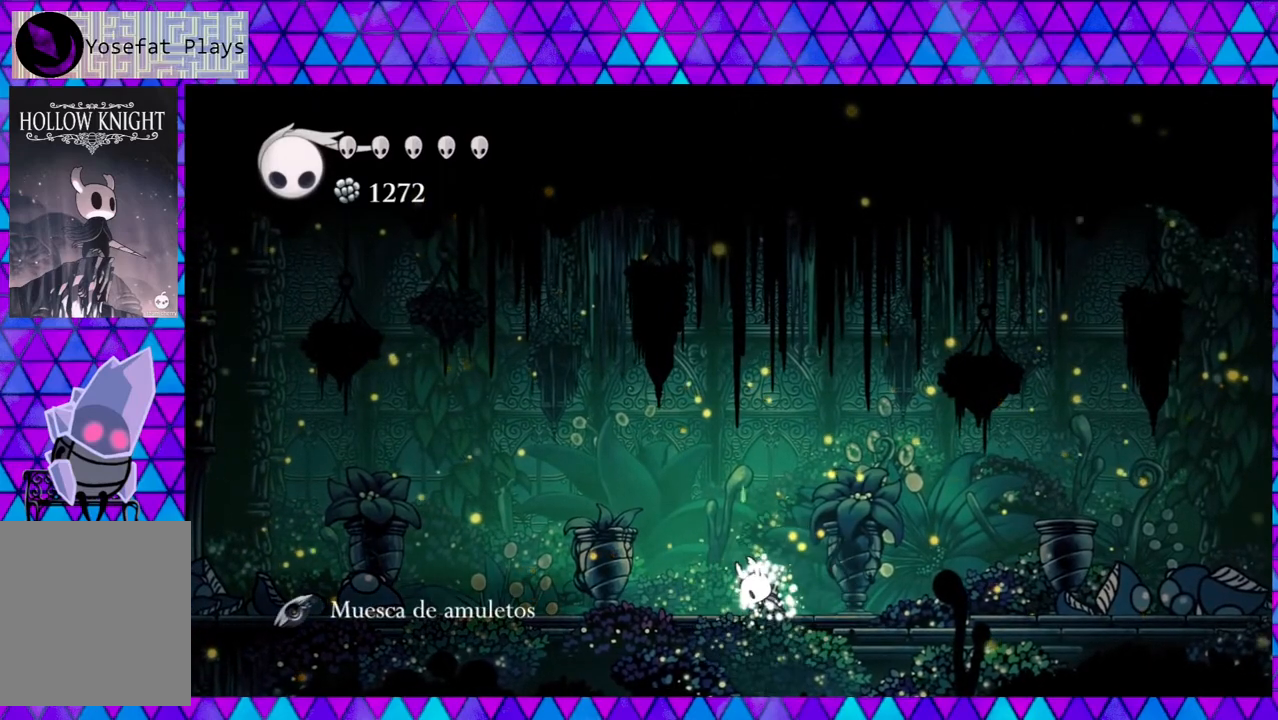
{"buttons": [], "left_stick": "center", "right_stick": "center", "events": []}
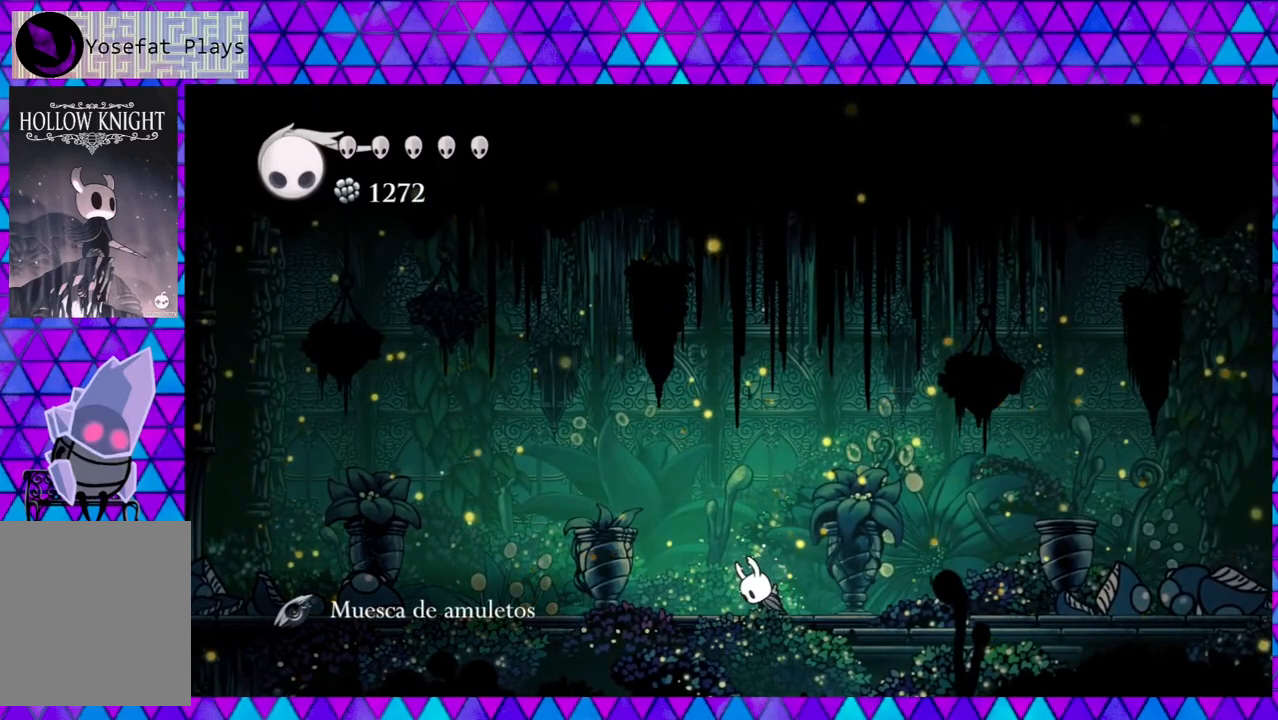
{"buttons": ["DPAD_RIGHT"], "left_stick": "center", "right_stick": "center", "events": [[483, "DPAD_RIGHT", "down"]]}
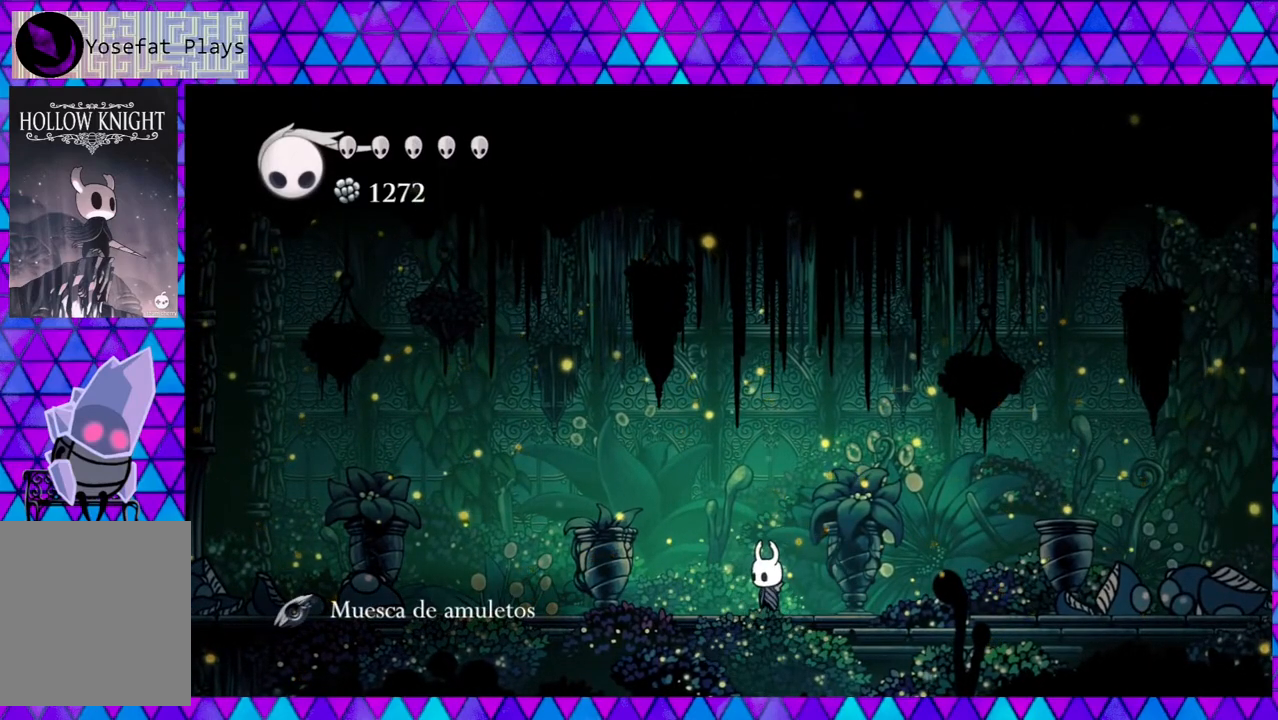
{"buttons": ["DPAD_RIGHT"], "left_stick": "center", "right_stick": "center", "events": []}
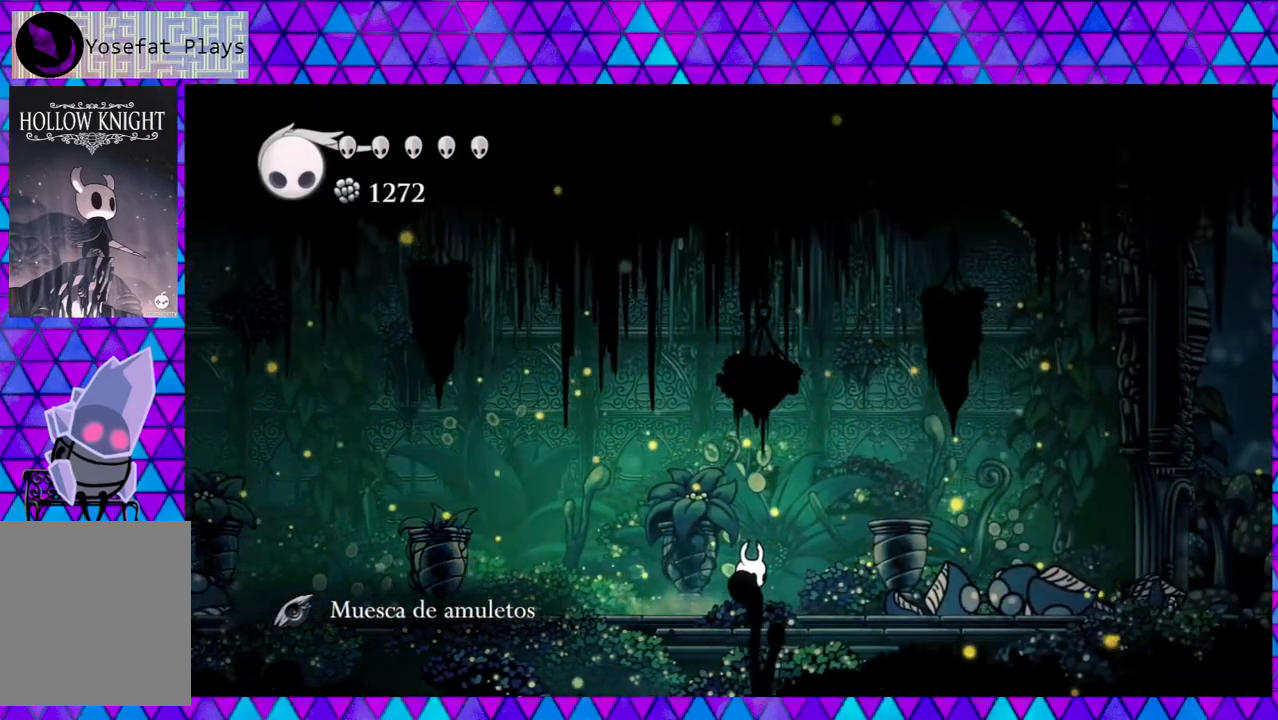
{"buttons": ["DPAD_RIGHT"], "left_stick": "center", "right_stick": "center", "events": []}
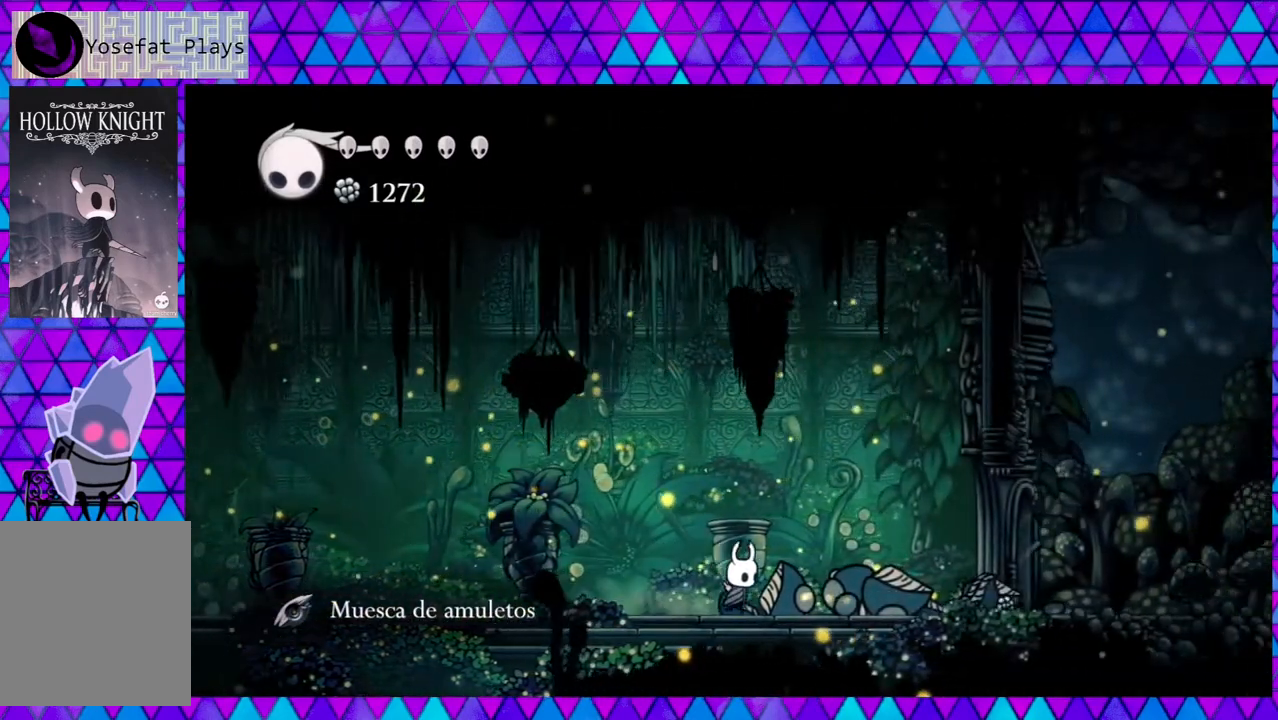
{"buttons": ["DPAD_RIGHT"], "left_stick": "center", "right_stick": "center", "events": []}
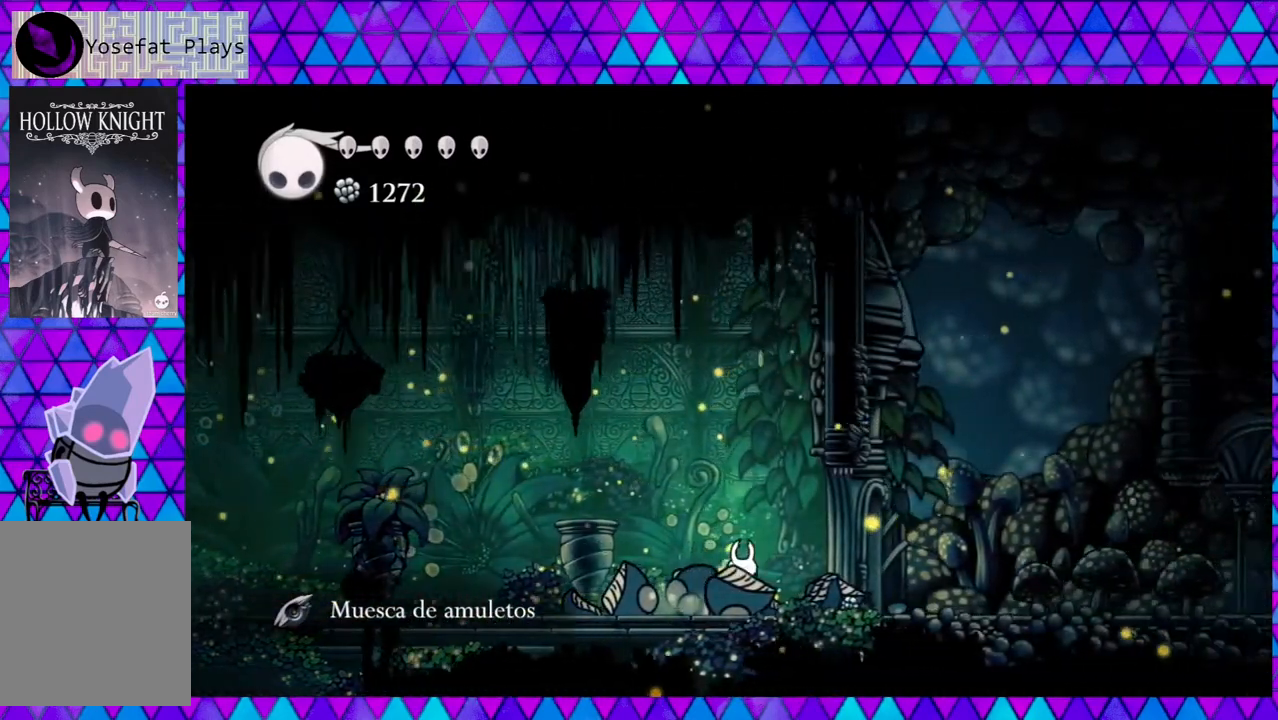
{"buttons": ["DPAD_RIGHT"], "left_stick": "center", "right_stick": "center", "events": []}